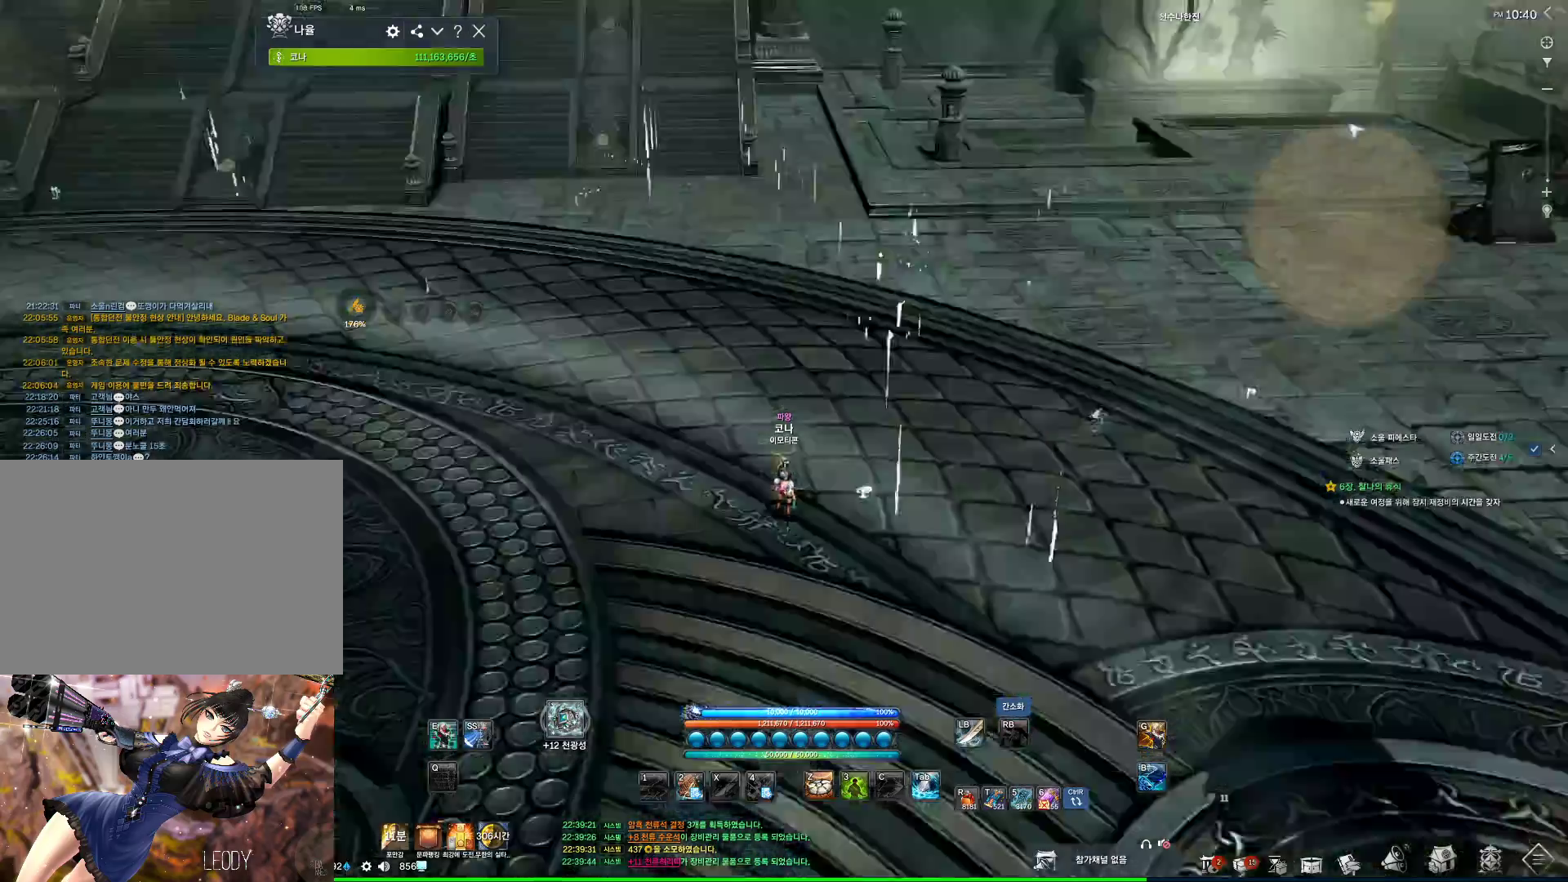
Gameplay with keyboard and mouse; each line is a JSON object with the keys and mouse buttons held at the frame after it. "events" lists presses ("down") and releases ("up") of "1", "2", "3", "4", "5", "a", "alt", "c", "ctrl", "d", "e", "f", "m", "q", "r", "s", "shift", "space", "t", "tab", "tilde", "v", "w", "x", "z", "mouse_left", "mouse_wheel", "mouse_right", "mouse_mb4" and "mouse_mb5" between this image and that frame as [ms after this image, input, new state], when the widget could be followed in between. "mouse_left", "mouse_wheel", "mouse_right", "mouse_mb4", "mouse_mb5" = the "left", "wheel", "right", "mb4", "mb5" buttons of the "mouse" list. No other keys are recorded. "wheel" means that the mouse wheel is clicked or scrolled. Not read: mouse_move.
{"keys": ["w"], "mouse": [], "events": [[67, "a", "down"], [67, "w", "down"], [134, "shift", "down"], [200, "a", "up"], [234, "shift", "up"], [300, "mouse_mb4", "down"], [334, "mouse_mb4", "up"], [367, "mouse_mb4", "down"], [434, "mouse_mb4", "up"]]}
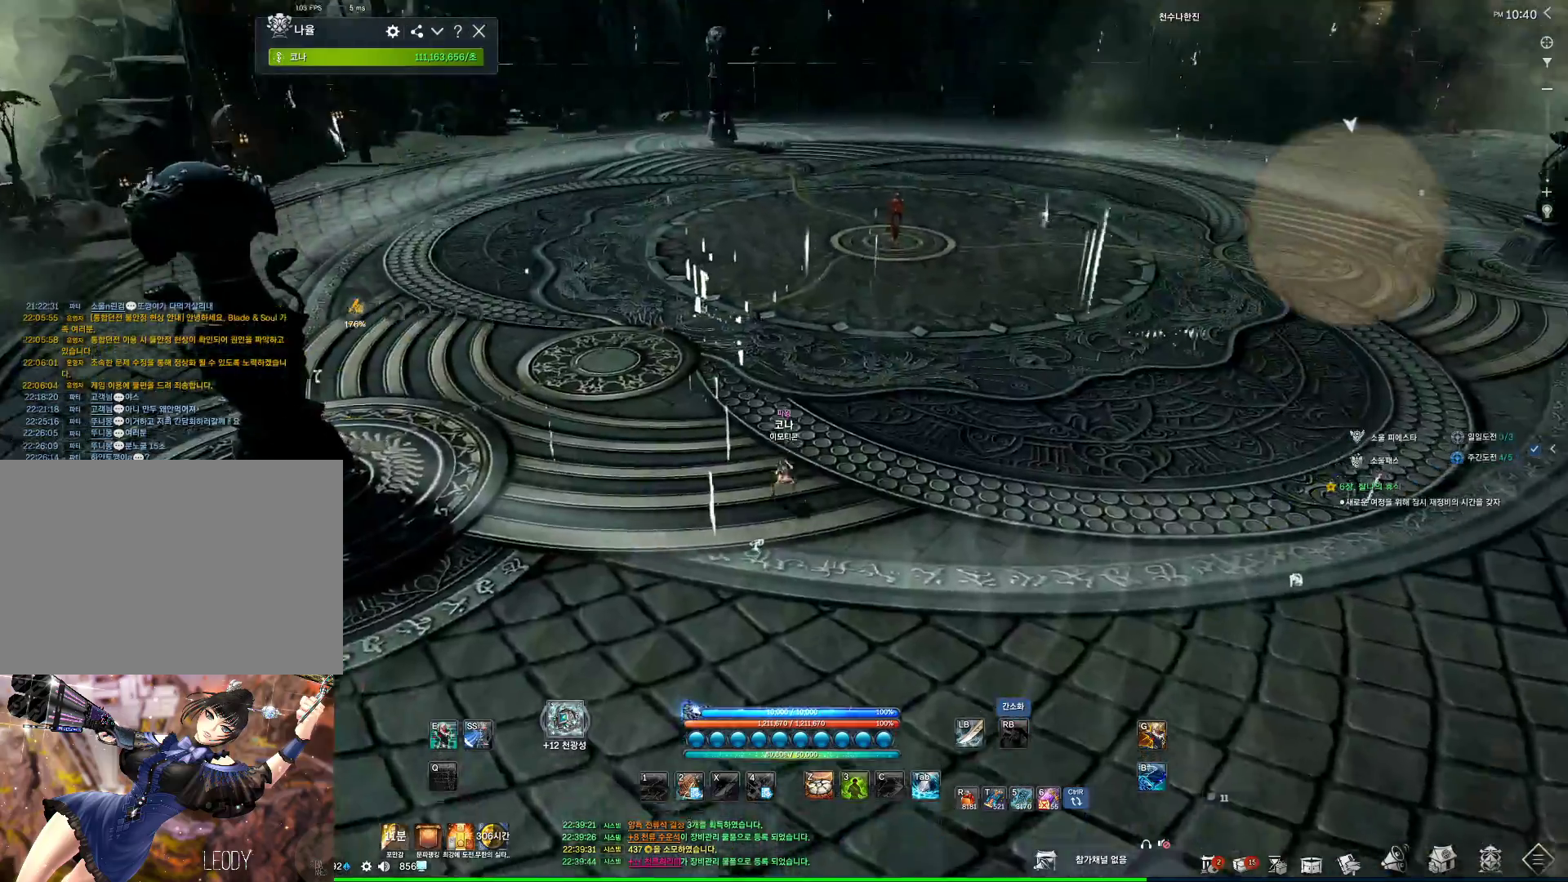
{"keys": [], "mouse": [], "events": [[167, "space", "down"], [267, "d", "down"], [267, "space", "up"], [434, "w", "up"], [500, "d", "up"]]}
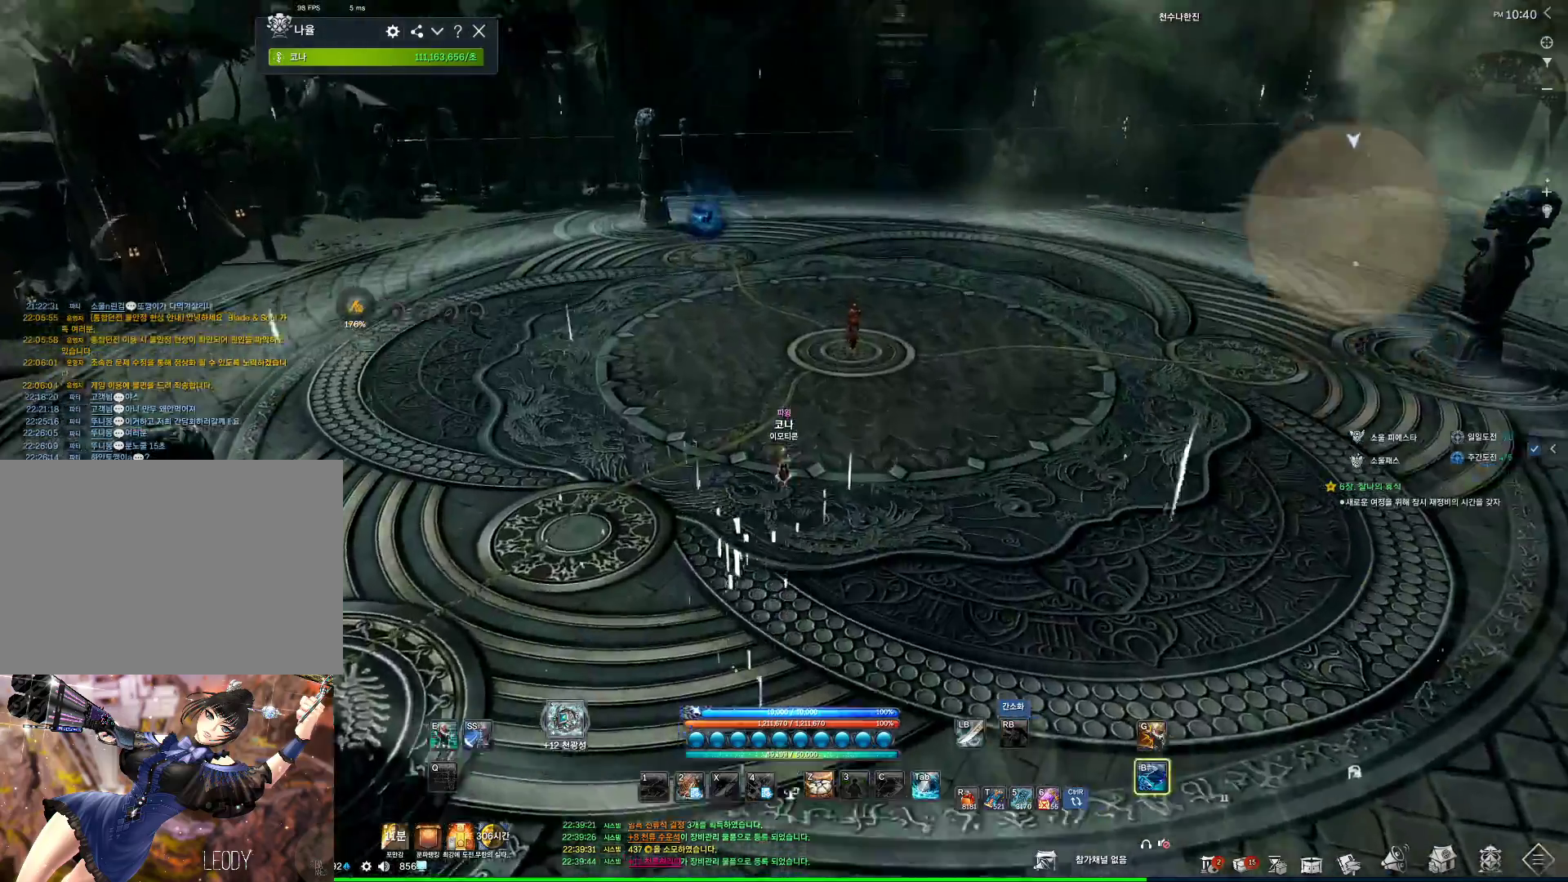
{"keys": [], "mouse": [], "events": []}
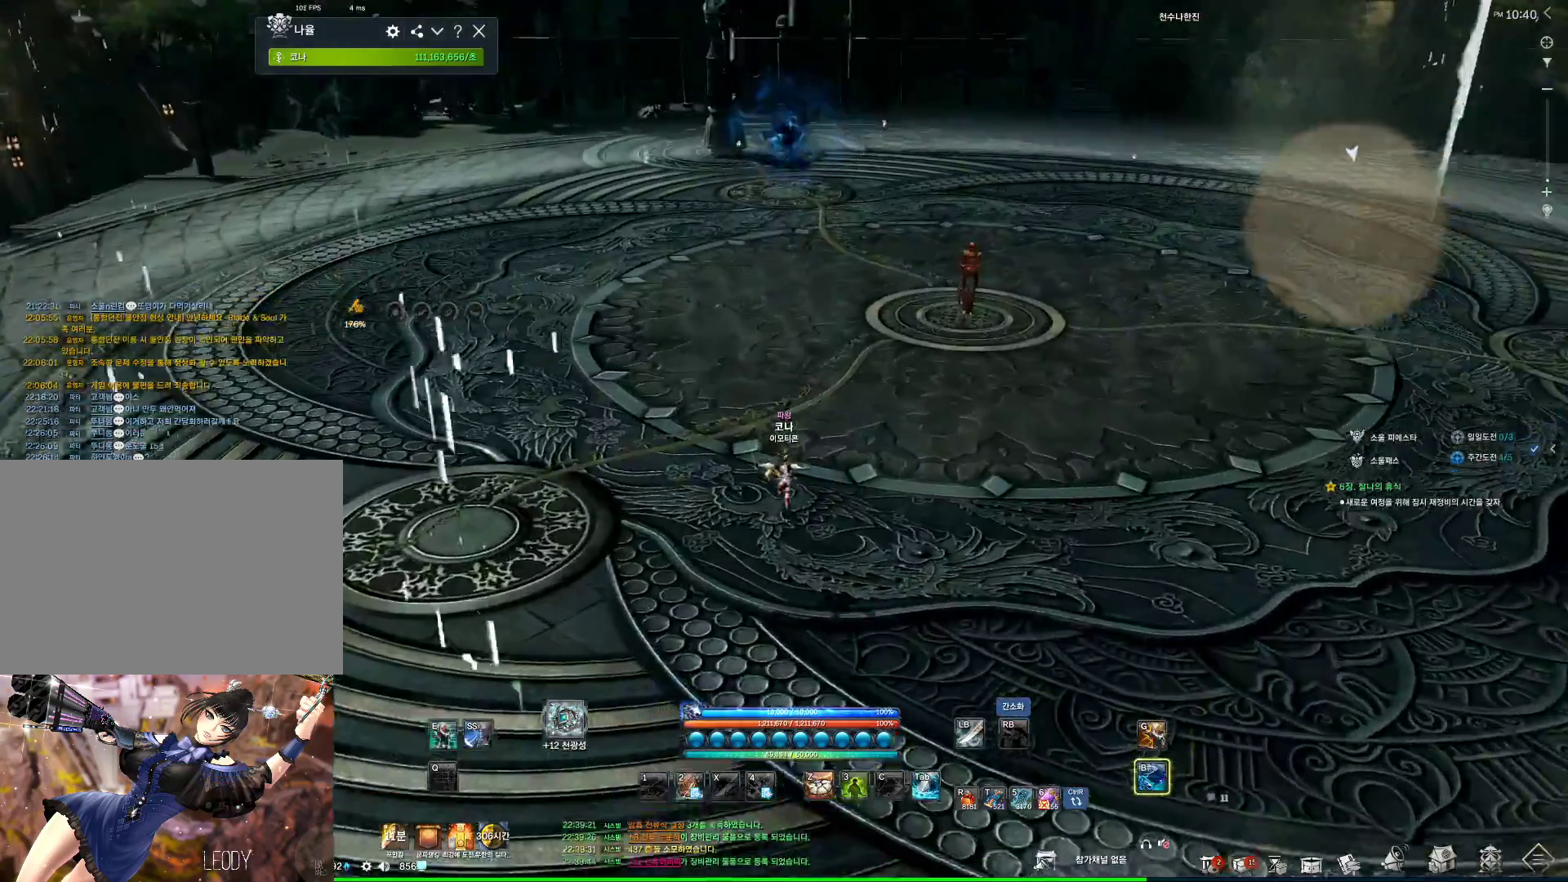
{"keys": [], "mouse": ["mb5"], "events": [[100, "mouse_wheel", "down"], [334, "mouse_mb5", "down"], [334, "mouse_wheel", "up"]]}
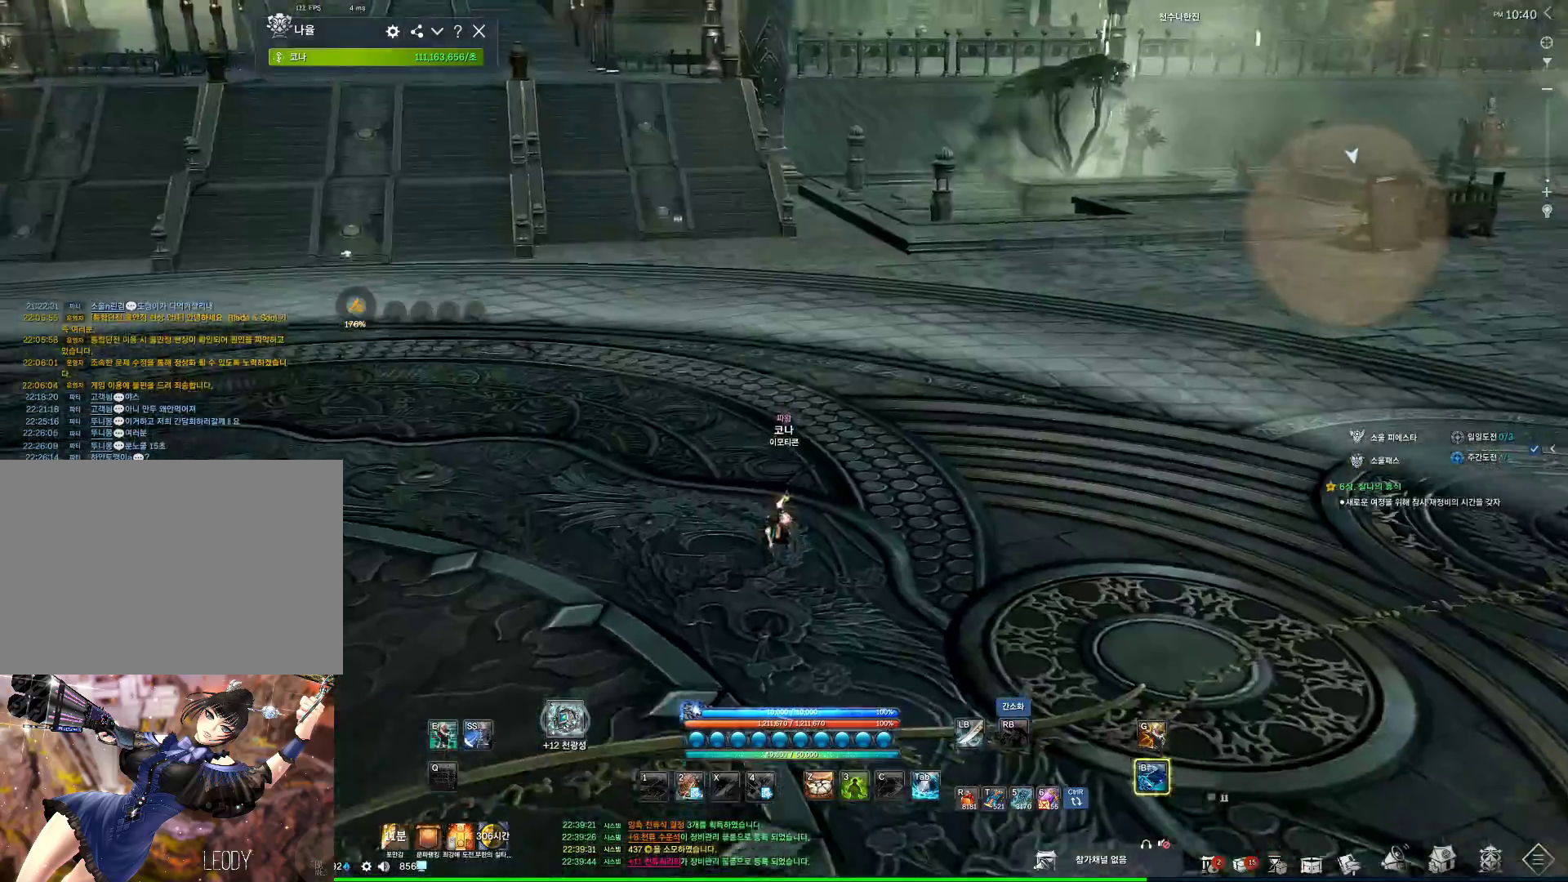
{"keys": [], "mouse": ["mb5"], "events": [[34, "mouse_mb5", "up"], [67, "mouse_mb5", "down"], [200, "mouse_mb5", "up"], [500, "mouse_mb5", "down"]]}
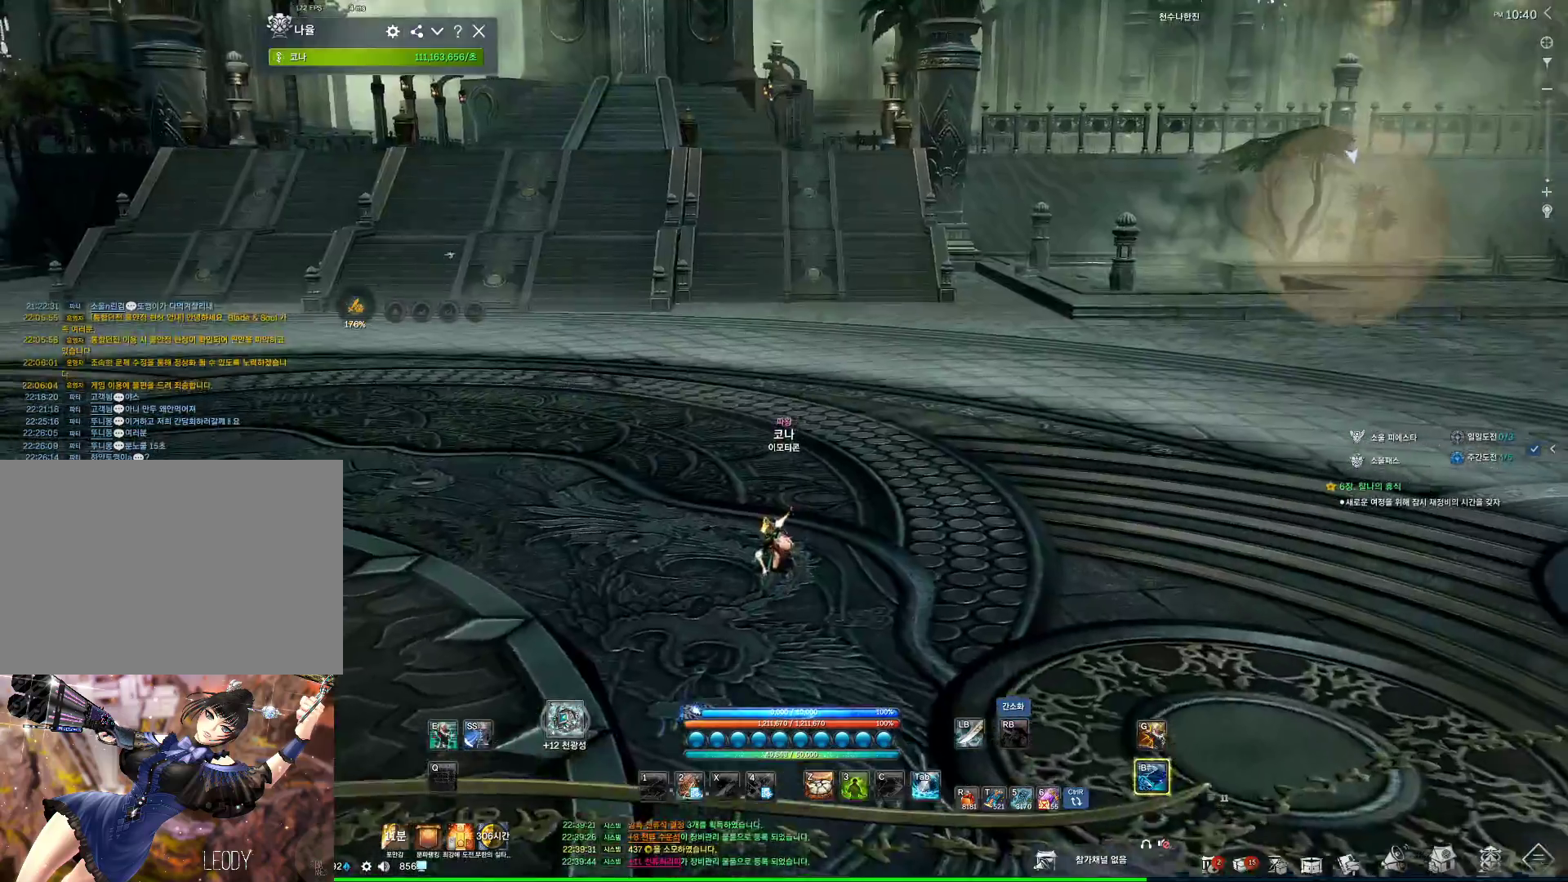
{"keys": [], "mouse": [], "events": [[167, "mouse_mb5", "up"], [267, "mouse_mb5", "down"], [467, "mouse_mb5", "up"]]}
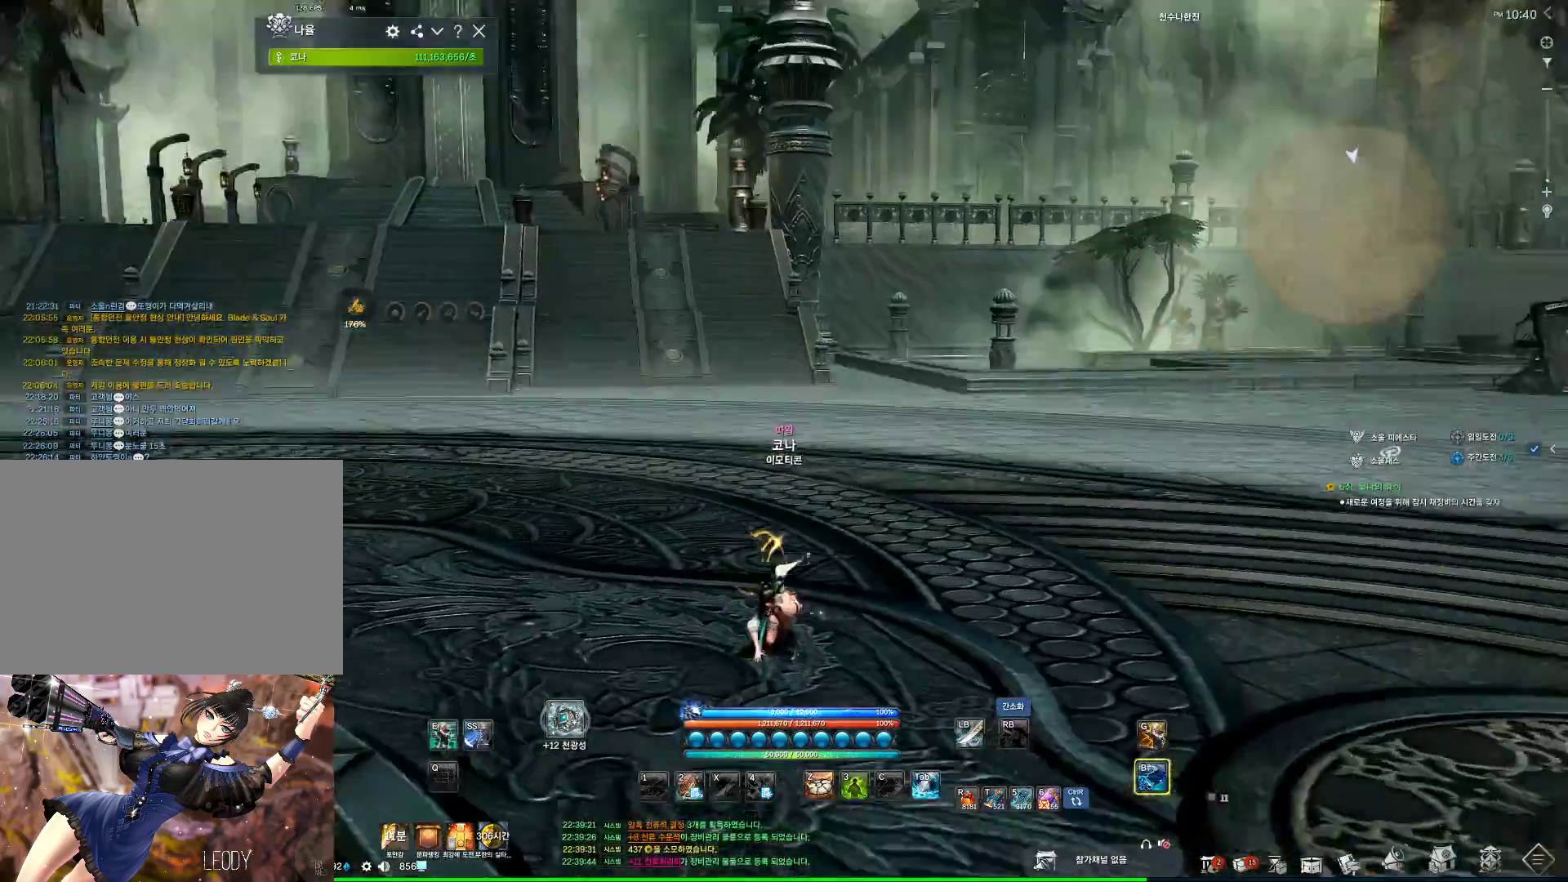
{"keys": [], "mouse": ["mb5"], "events": [[200, "mouse_mb5", "down"], [300, "mouse_mb5", "up"], [334, "mouse_mb5", "down"]]}
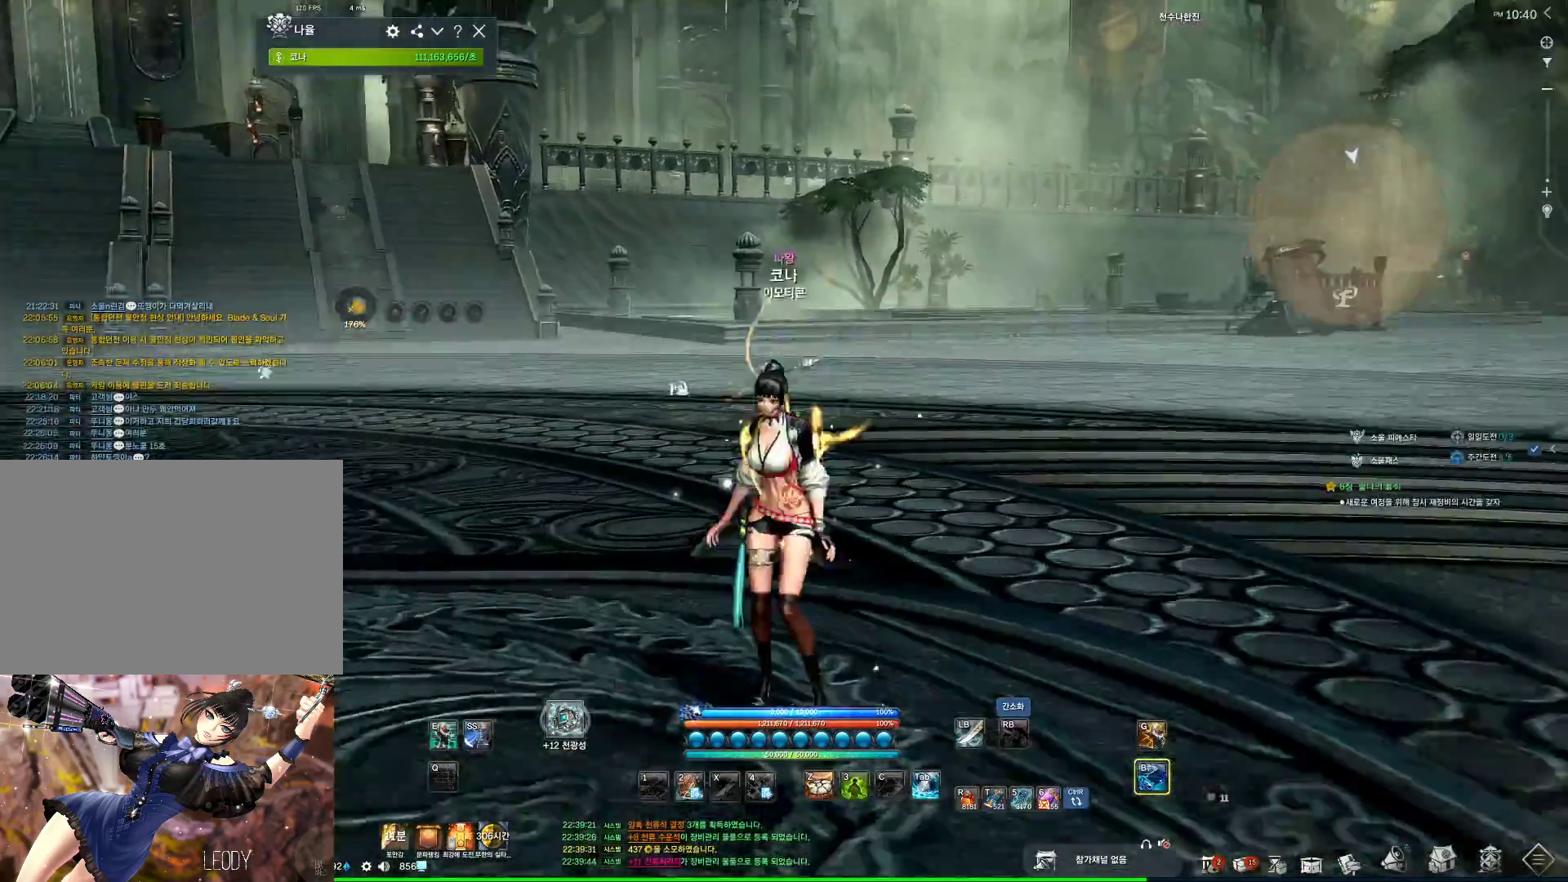
{"keys": [], "mouse": [], "events": [[34, "mouse_mb5", "up"], [267, "mouse_mb5", "down"], [300, "mouse_mb5", "up"]]}
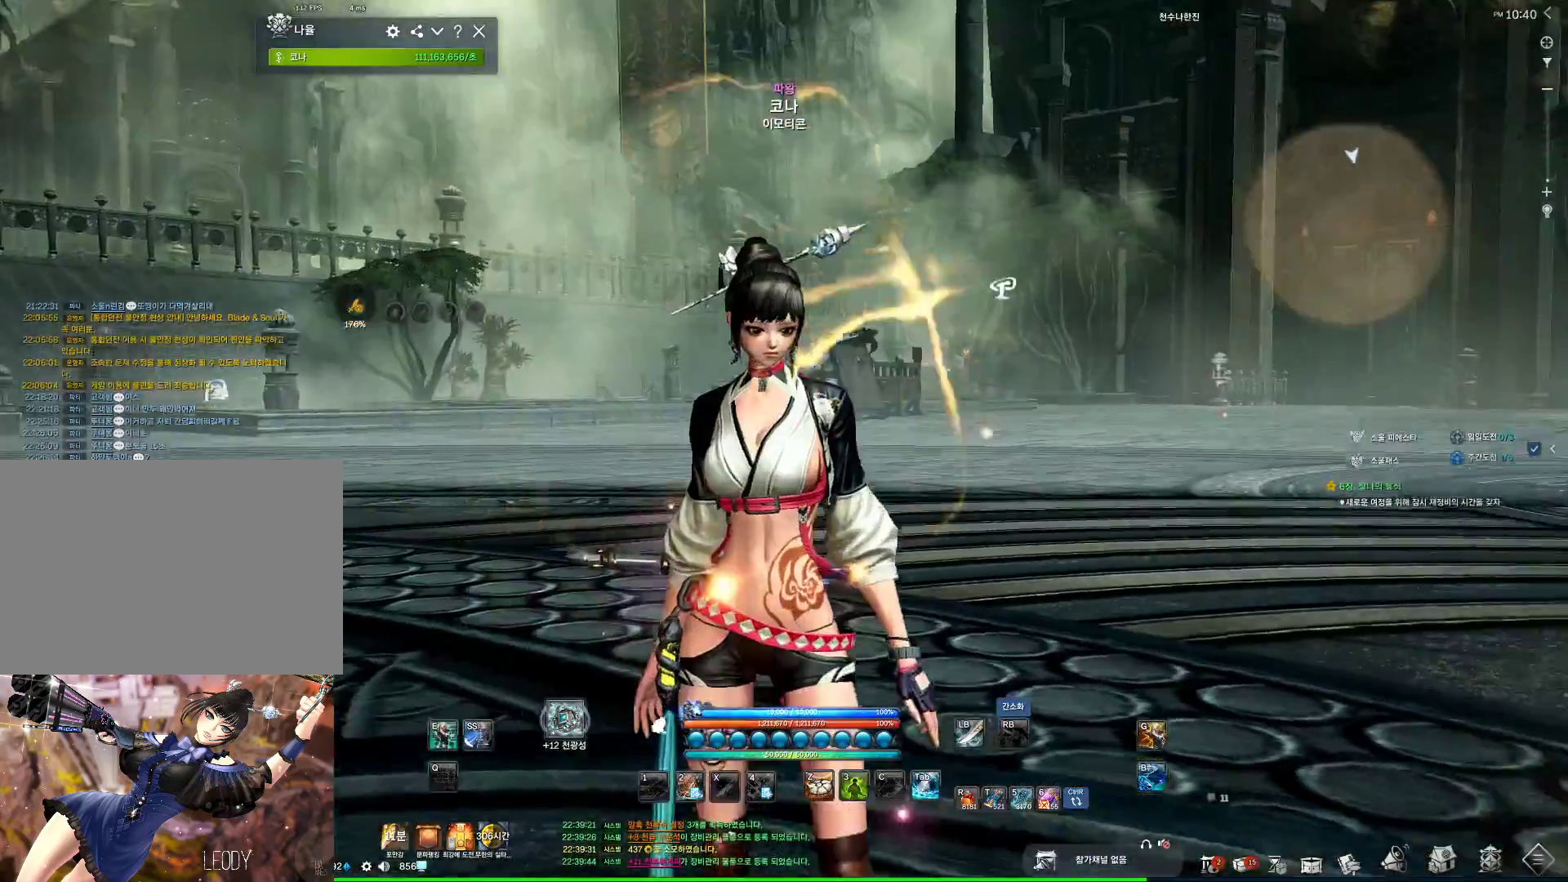
{"keys": [], "mouse": [], "events": [[167, "mouse_mb5", "down"], [234, "mouse_mb5", "up"]]}
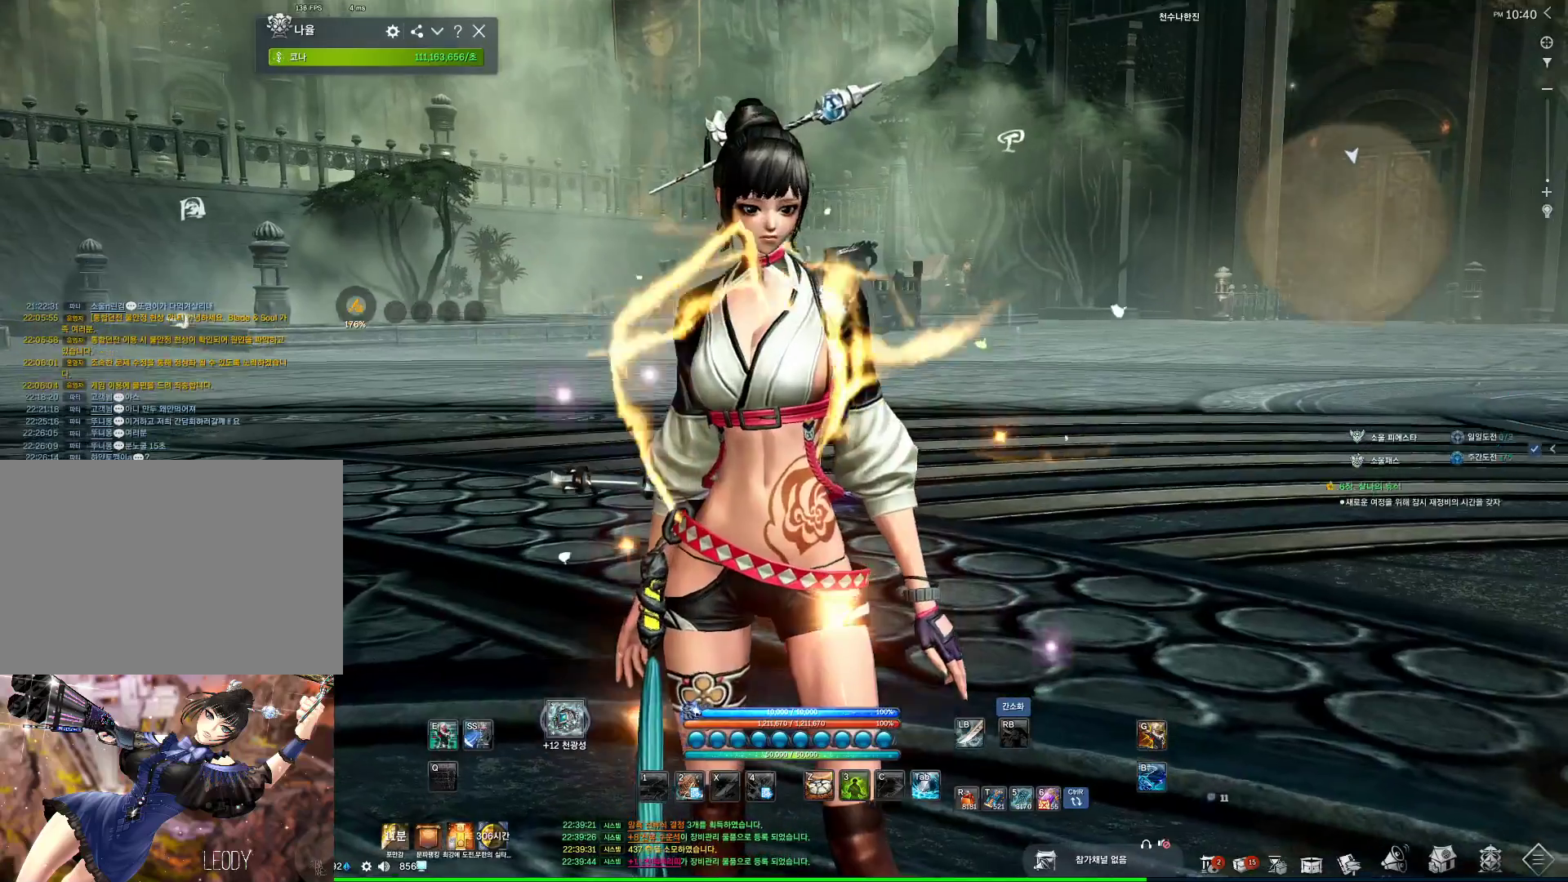
{"keys": [], "mouse": [], "events": [[67, "mouse_mb4", "down"], [100, "mouse_mb4", "up"]]}
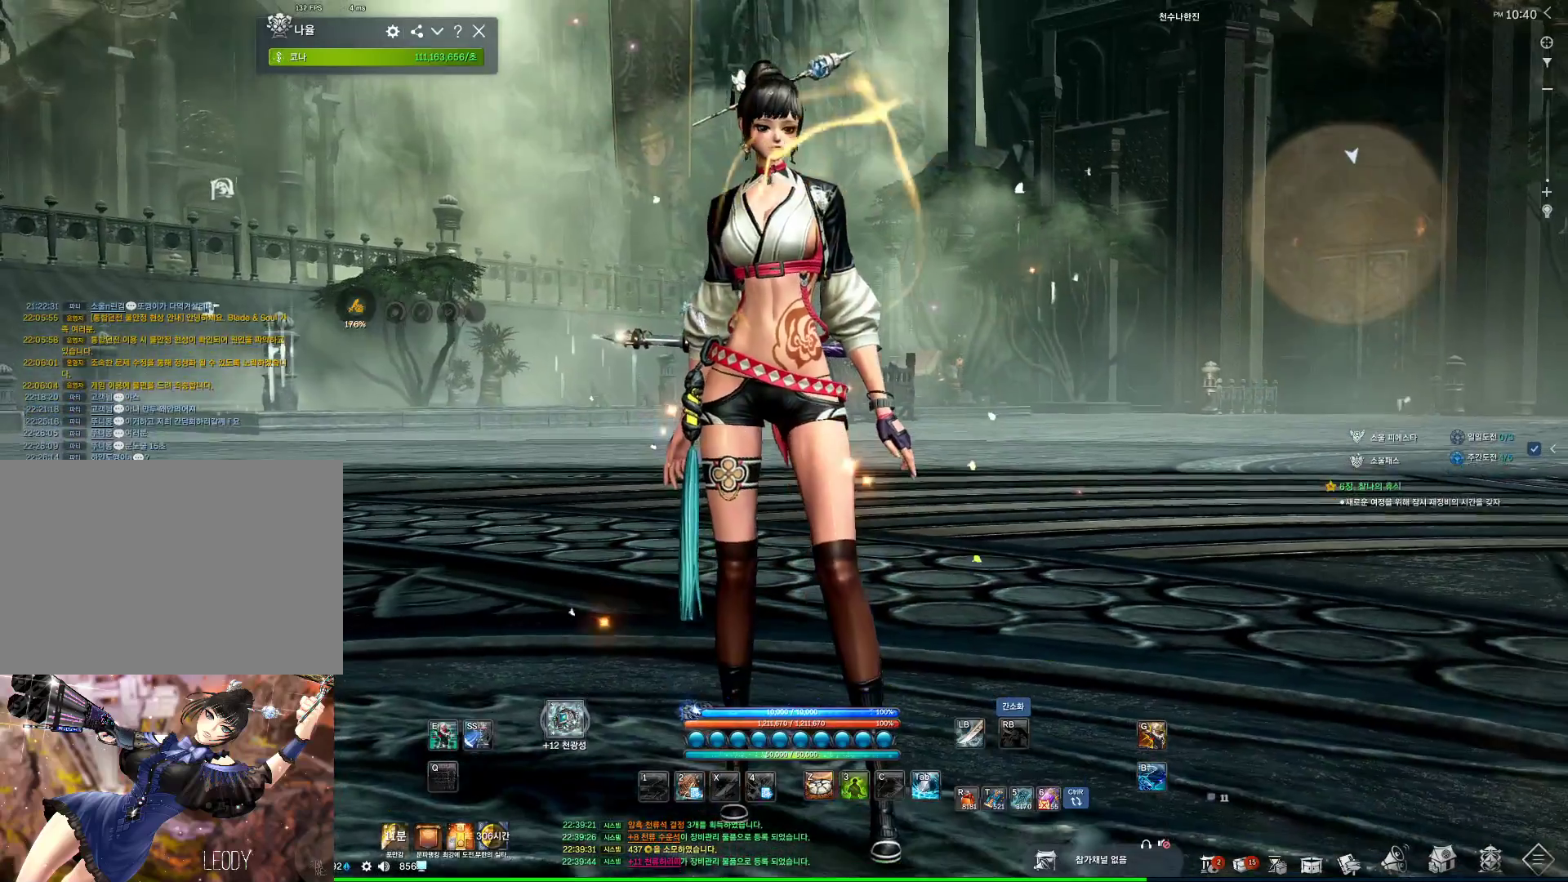
{"keys": ["alt", "ctrl"], "mouse": [], "events": [[167, "ctrl", "down"], [200, "alt", "down"]]}
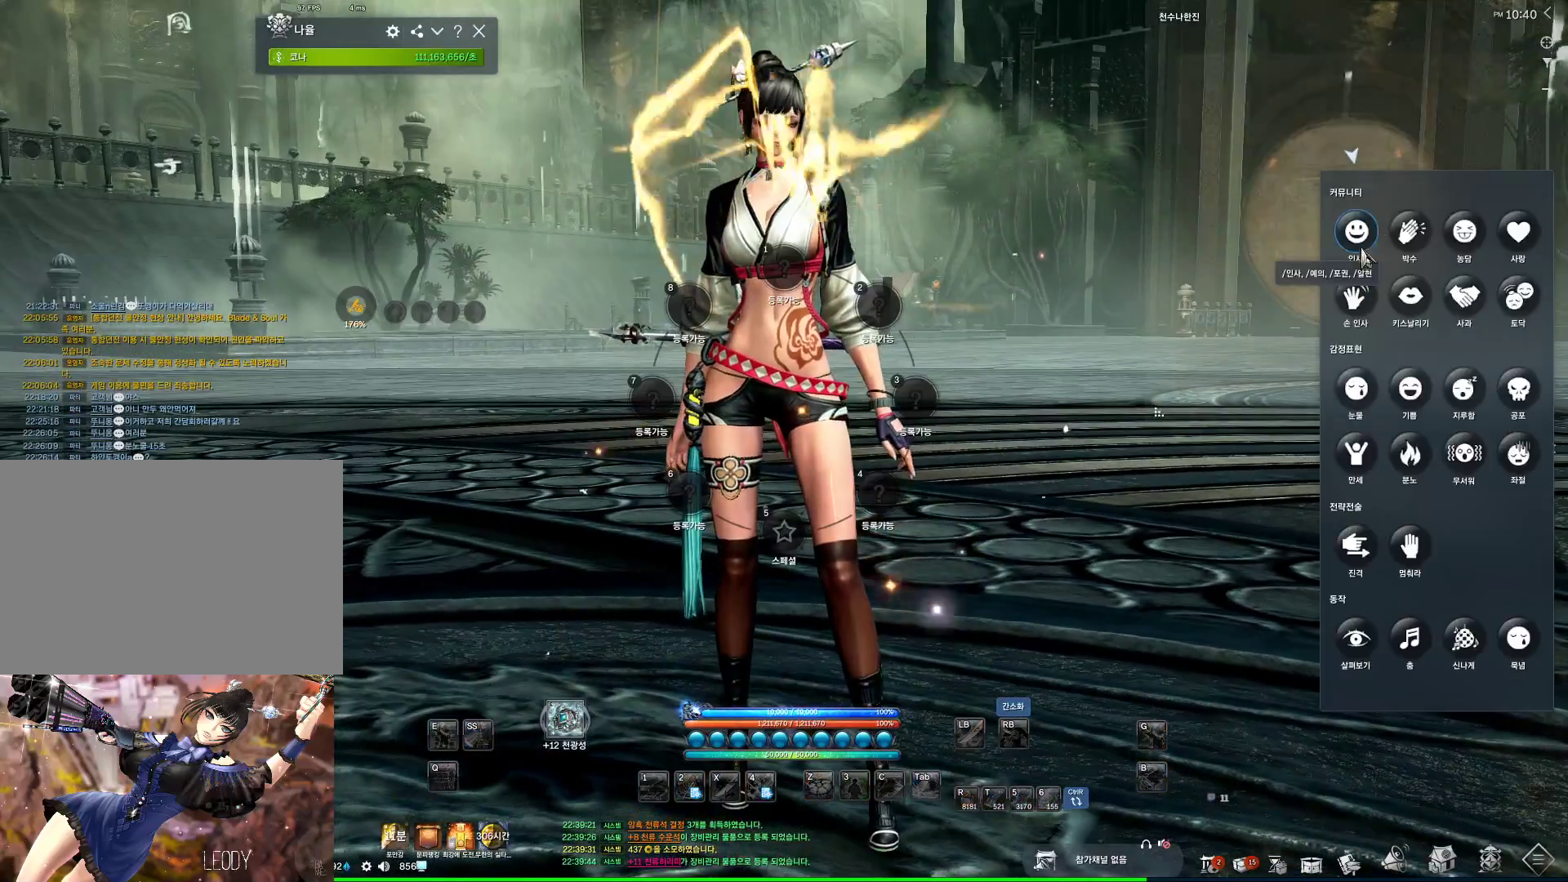
{"keys": ["ctrl"], "mouse": [], "events": [[267, "mouse_left", "down"], [367, "mouse_left", "up"], [500, "alt", "up"]]}
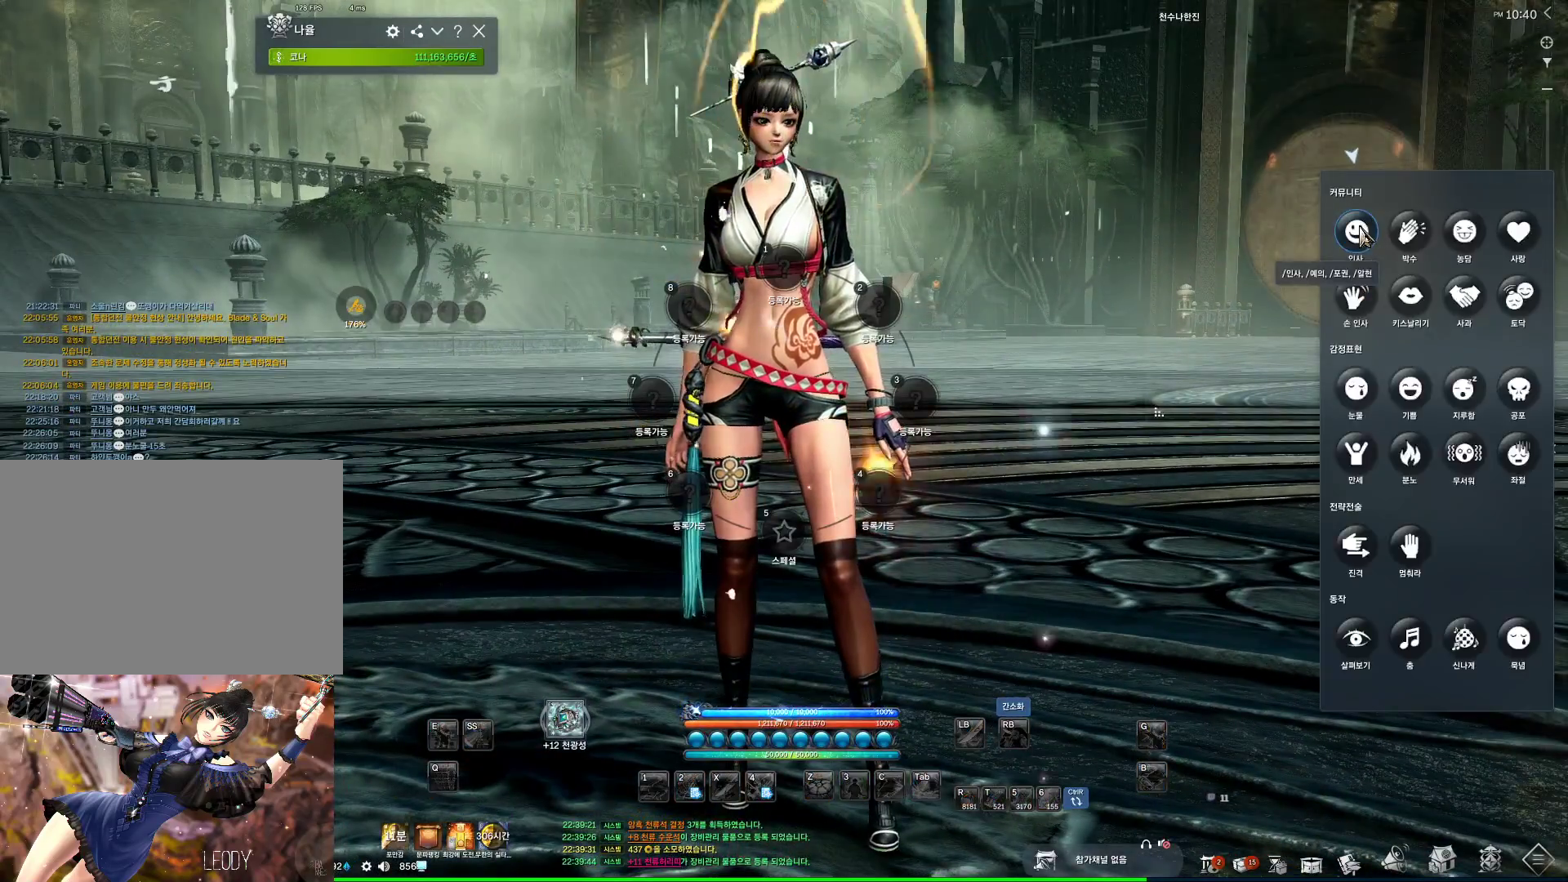
{"keys": [], "mouse": [], "events": [[300, "x", "down"], [334, "ctrl", "up"], [334, "x", "up"]]}
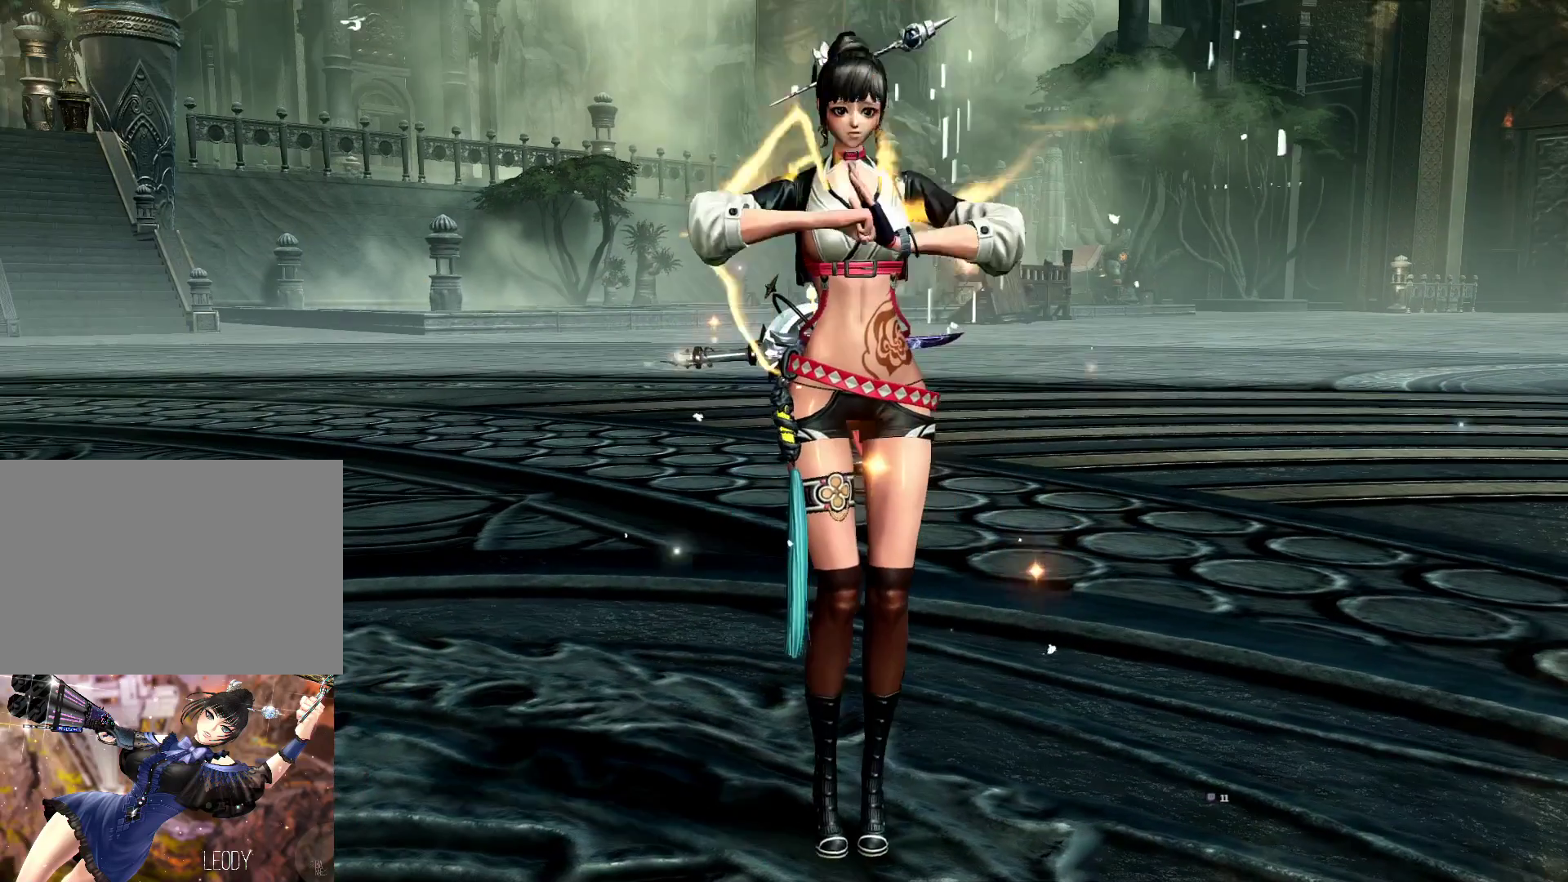
{"keys": ["alt"], "mouse": [], "events": [[300, "alt", "down"], [334, "tab", "down"], [434, "tab", "up"]]}
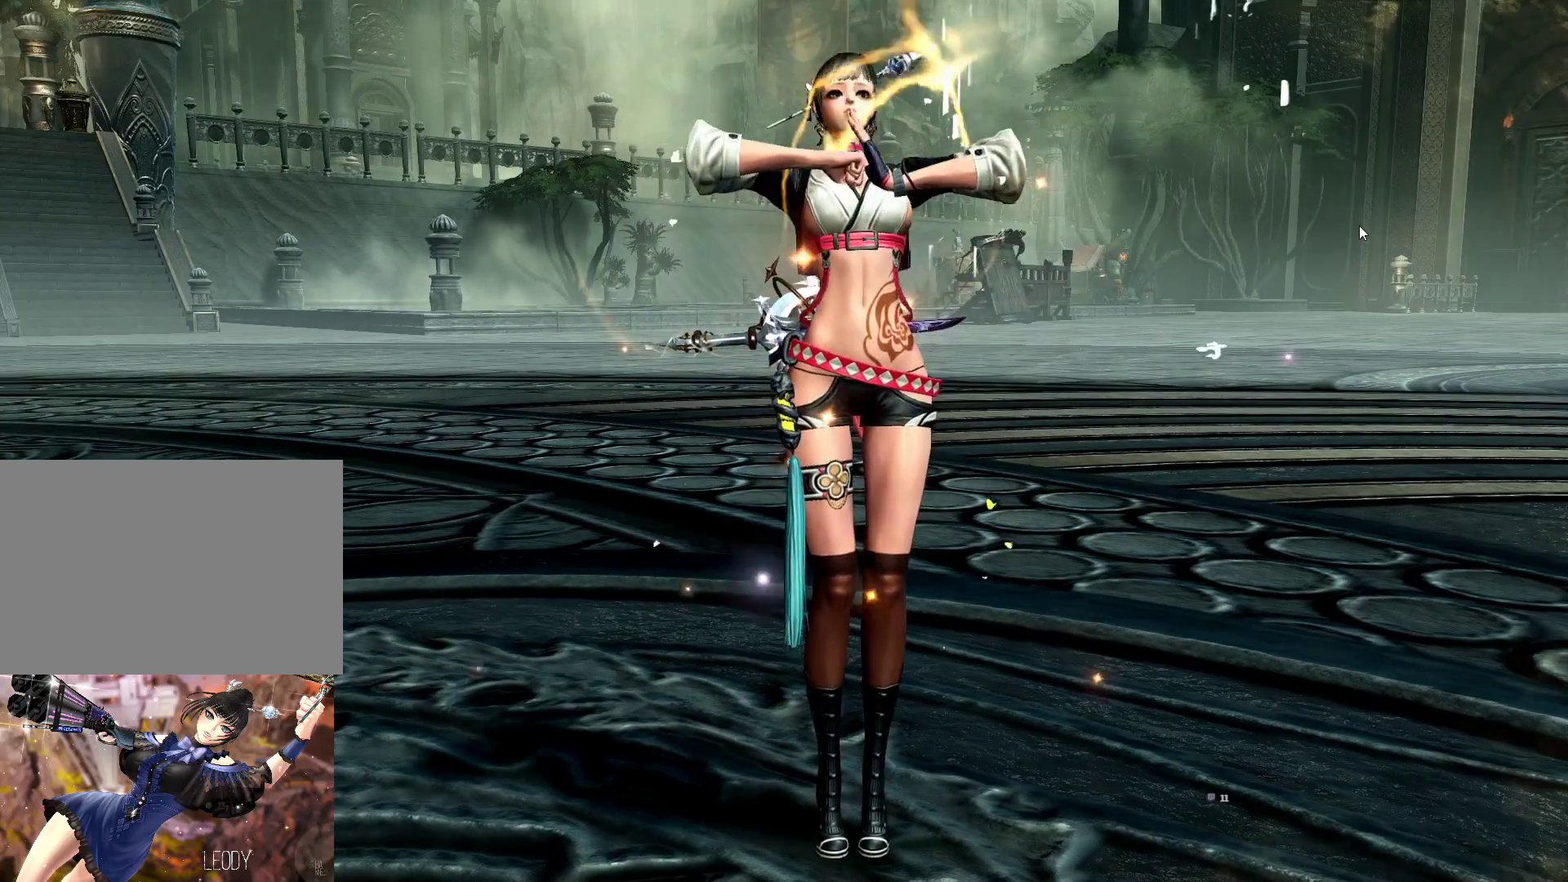
{"keys": ["alt"], "mouse": [], "events": [[367, "tab", "down"], [400, "tab", "up"]]}
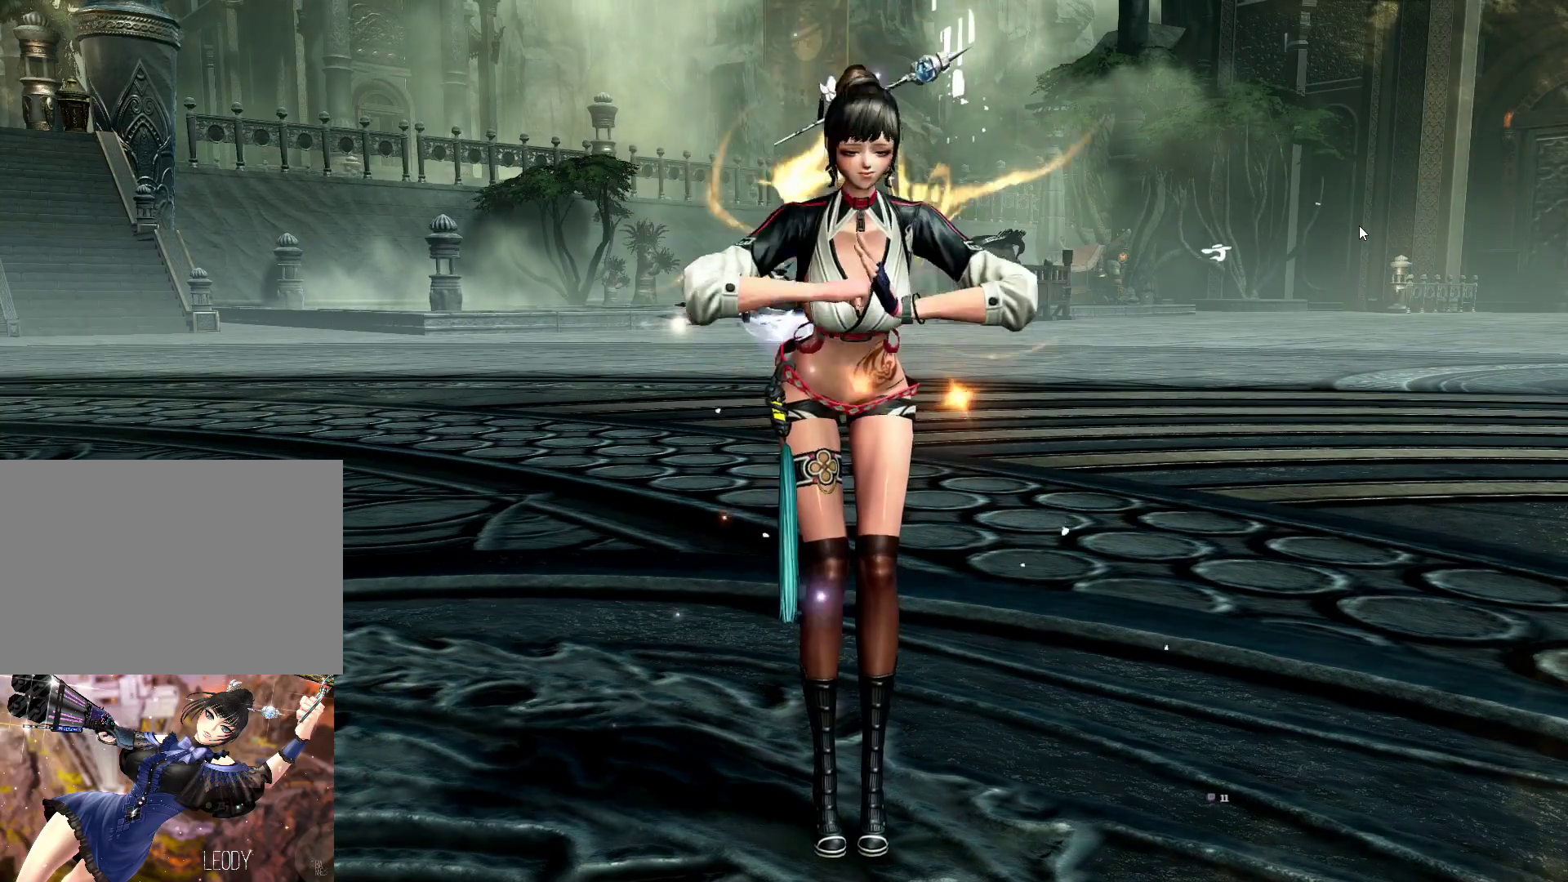
{"keys": [], "mouse": [], "events": [[67, "alt", "up"], [300, "mouse_left", "down"], [400, "mouse_left", "up"]]}
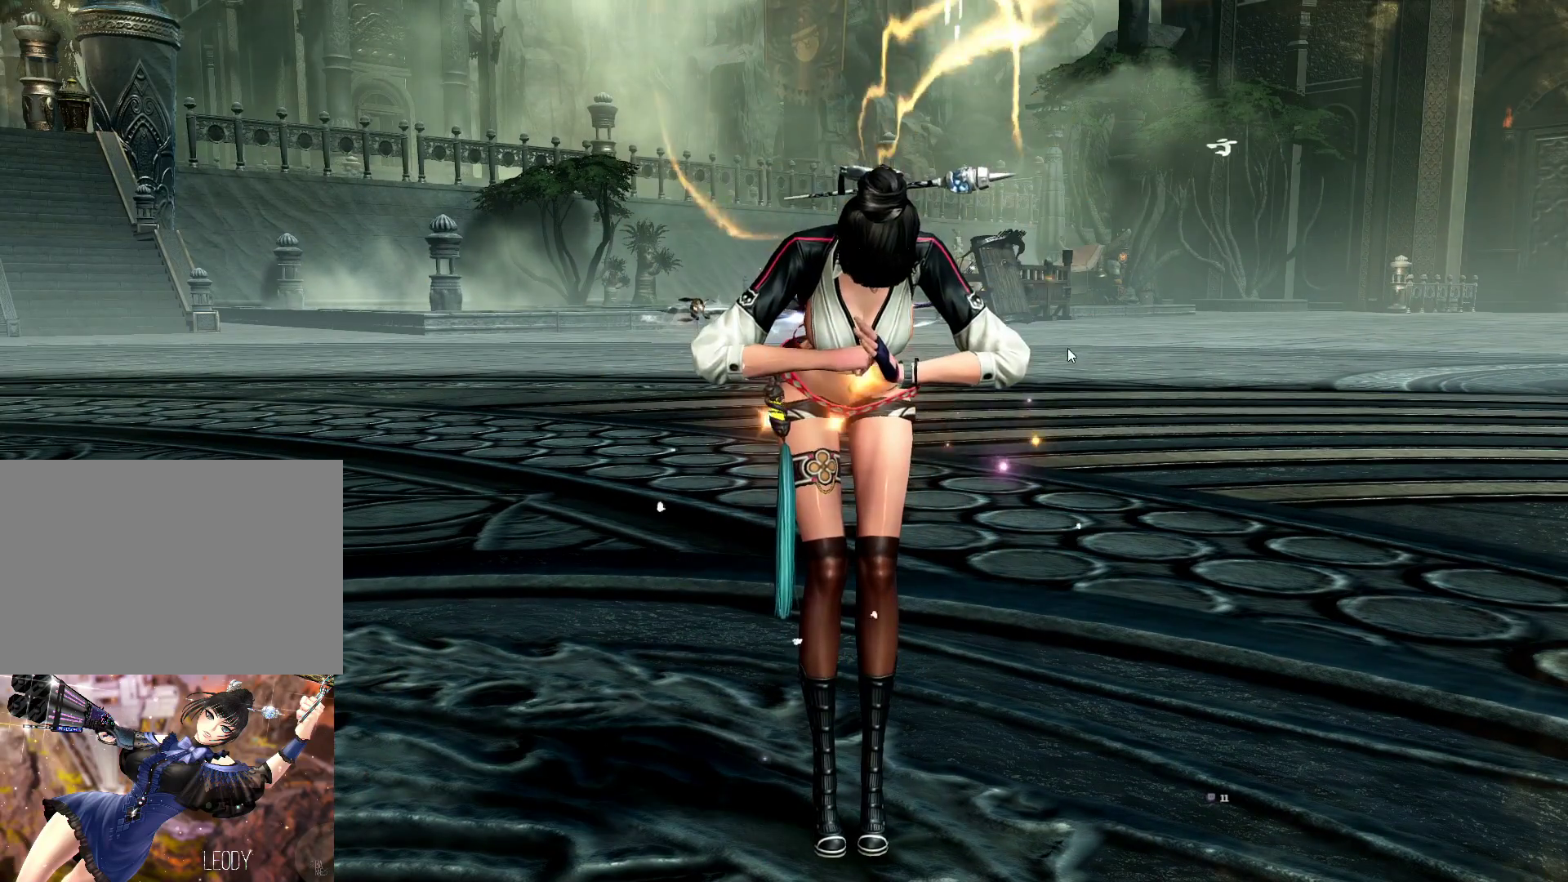
{"keys": [], "mouse": [], "events": []}
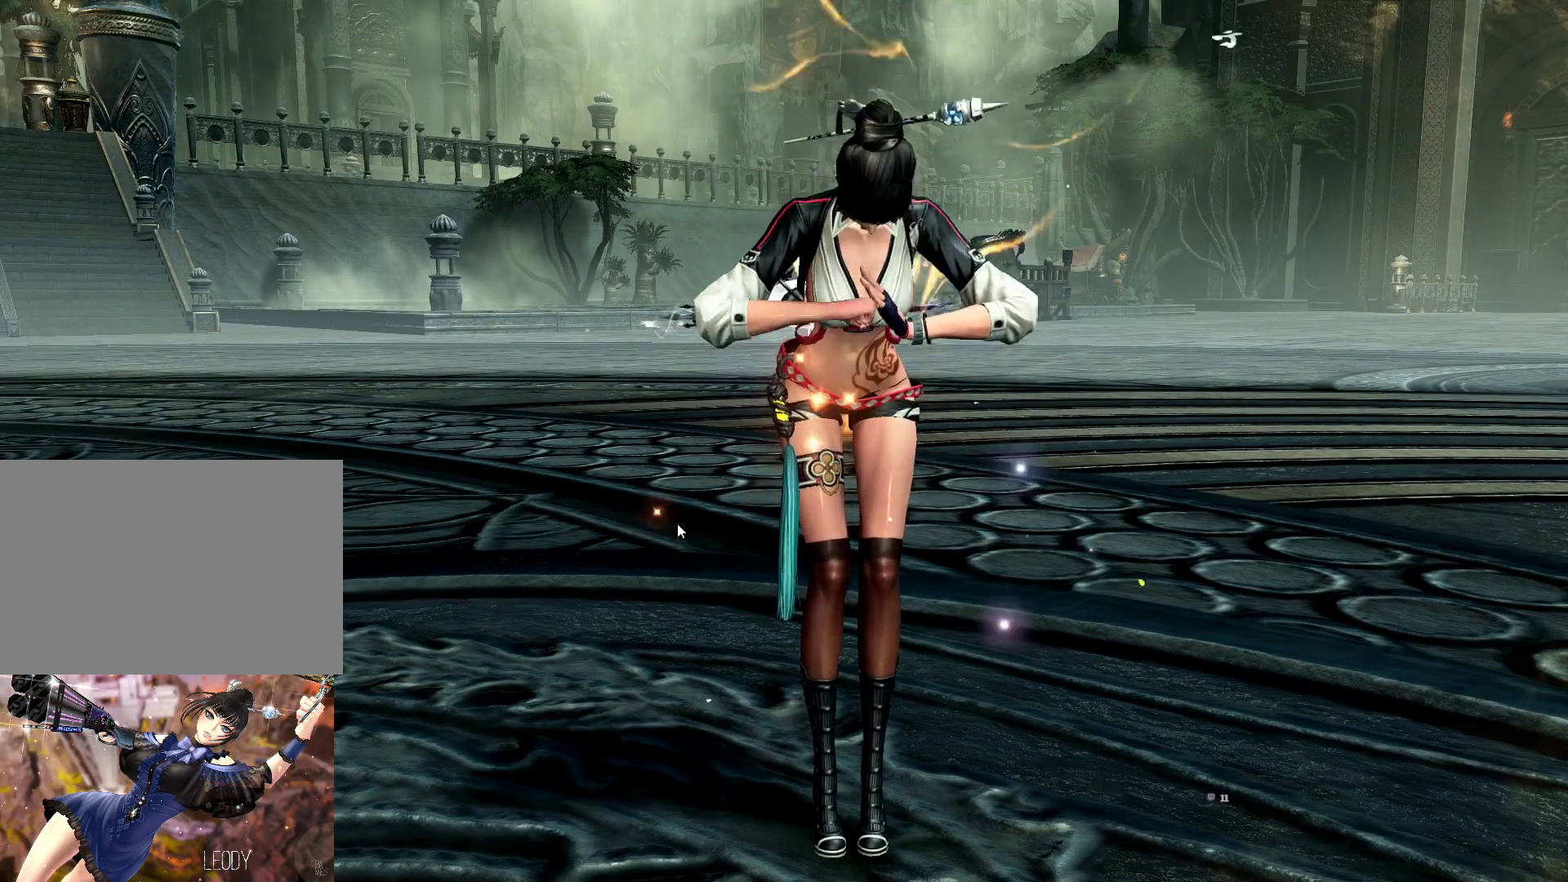
{"keys": [], "mouse": [], "events": []}
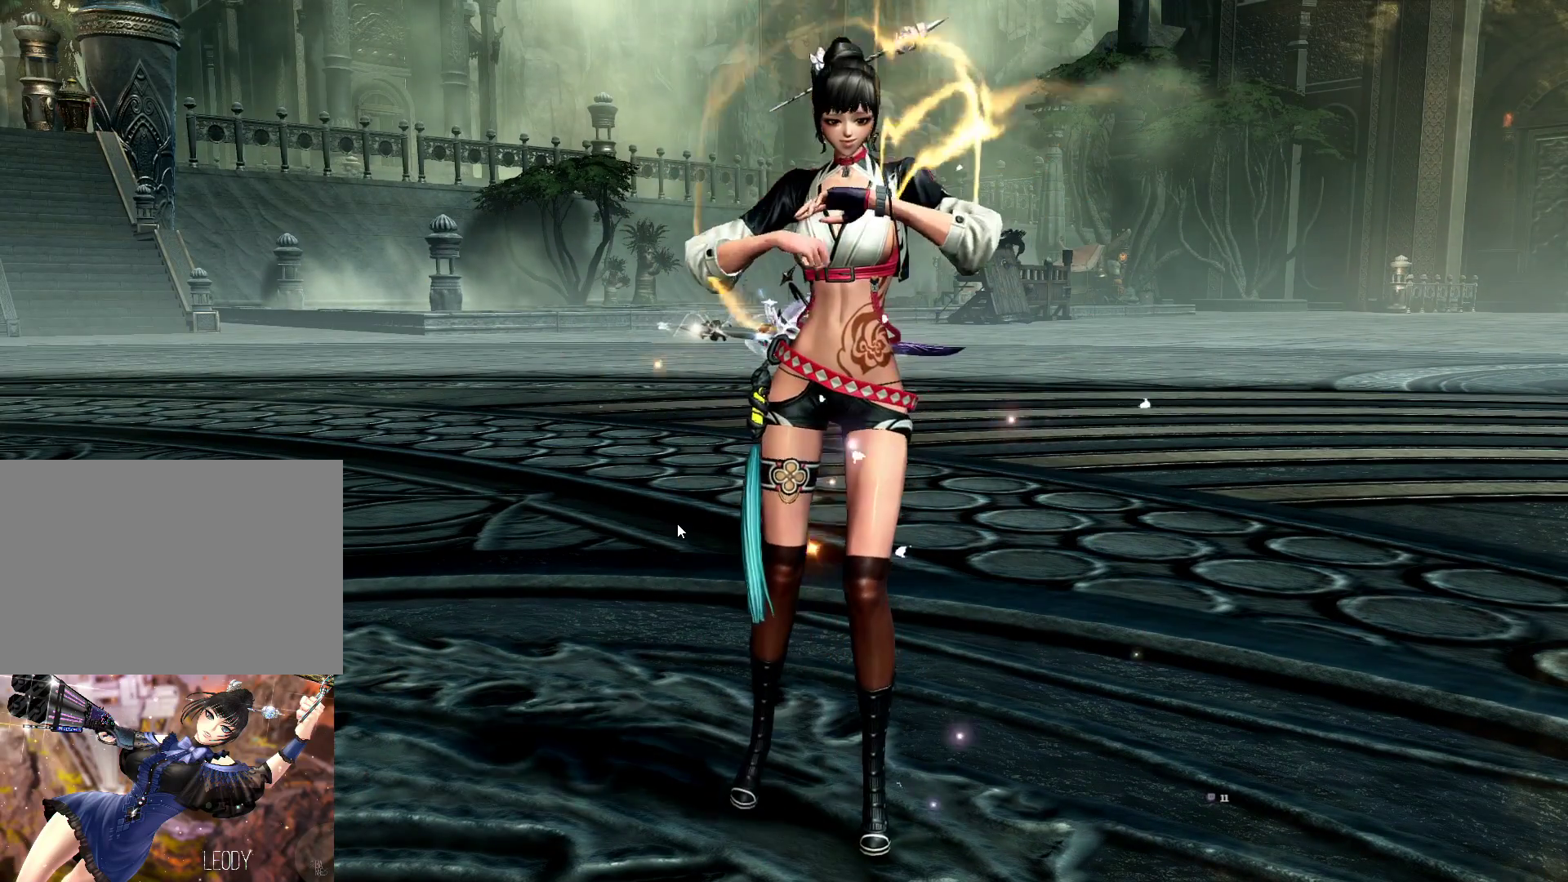
{"keys": [], "mouse": [], "events": []}
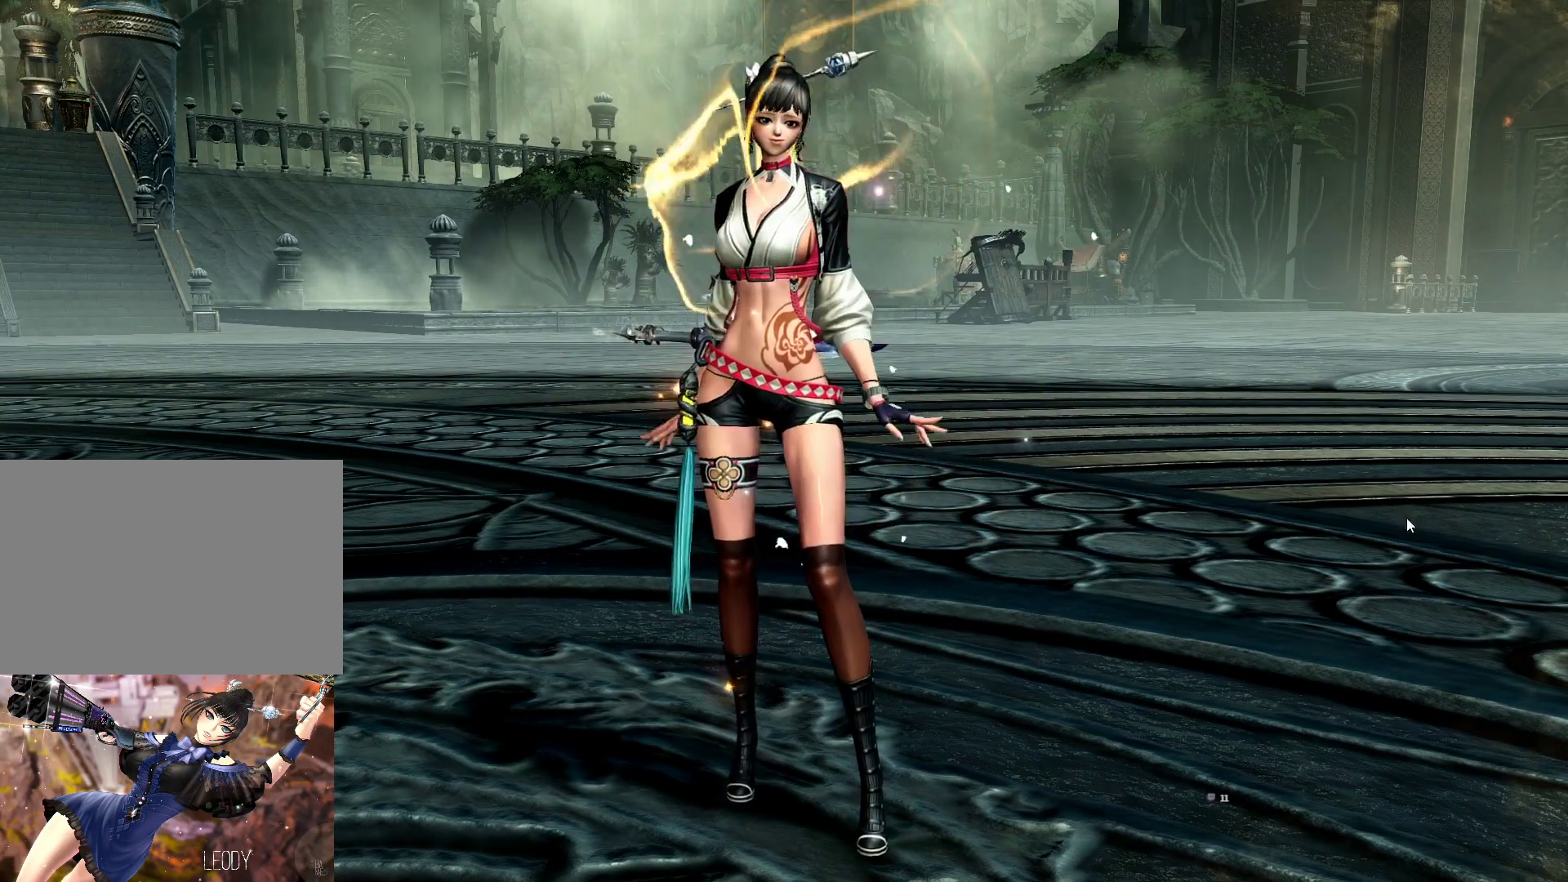
{"keys": [], "mouse": [], "events": []}
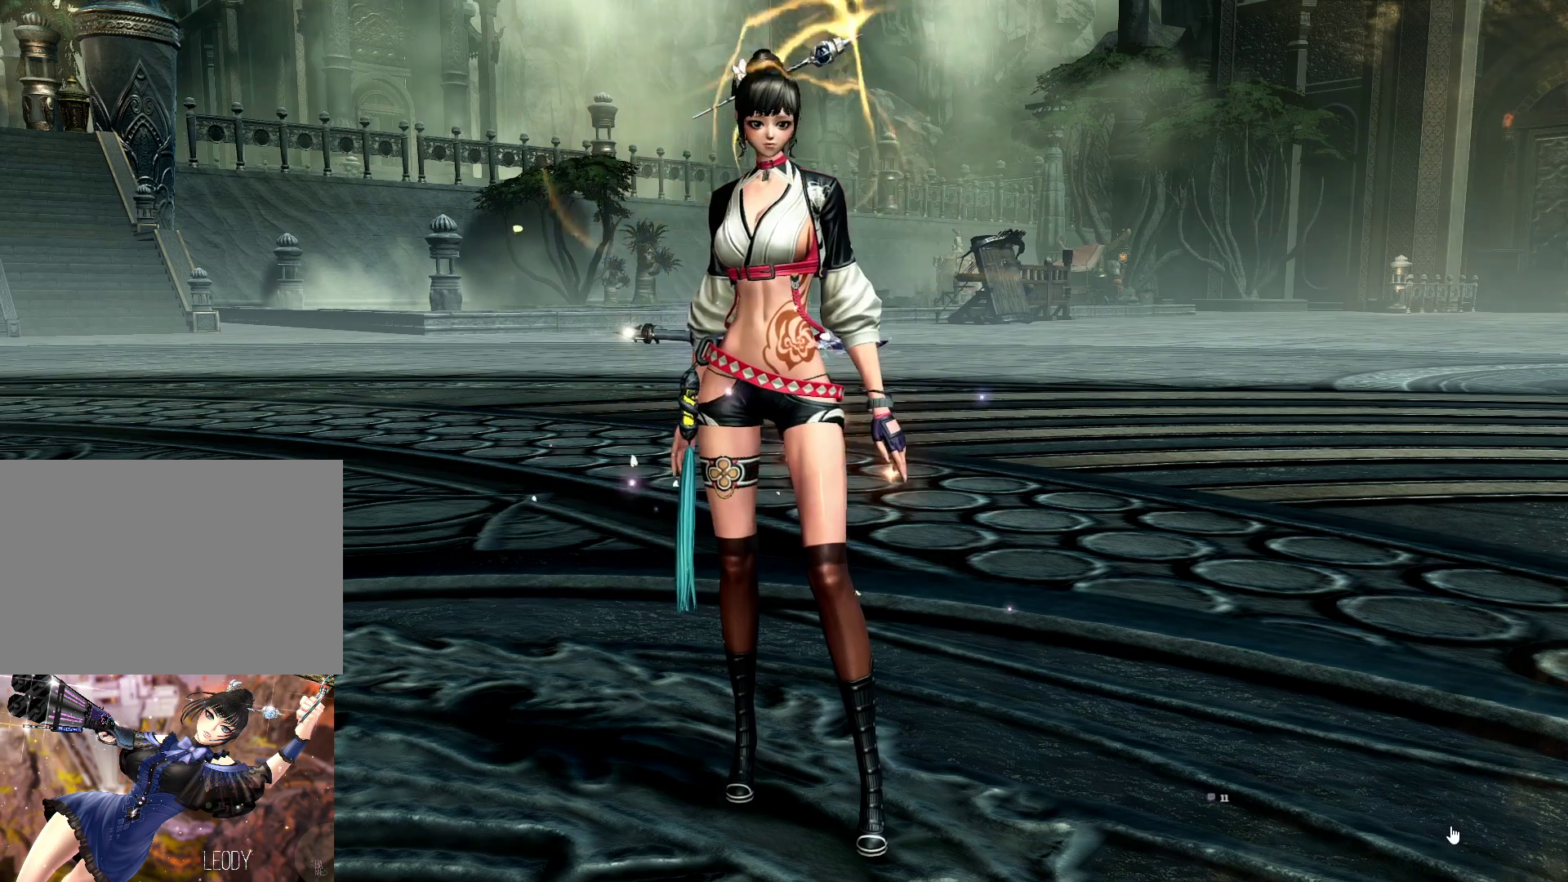
{"keys": [], "mouse": ["left"], "events": [[34, "mouse_left", "down"]]}
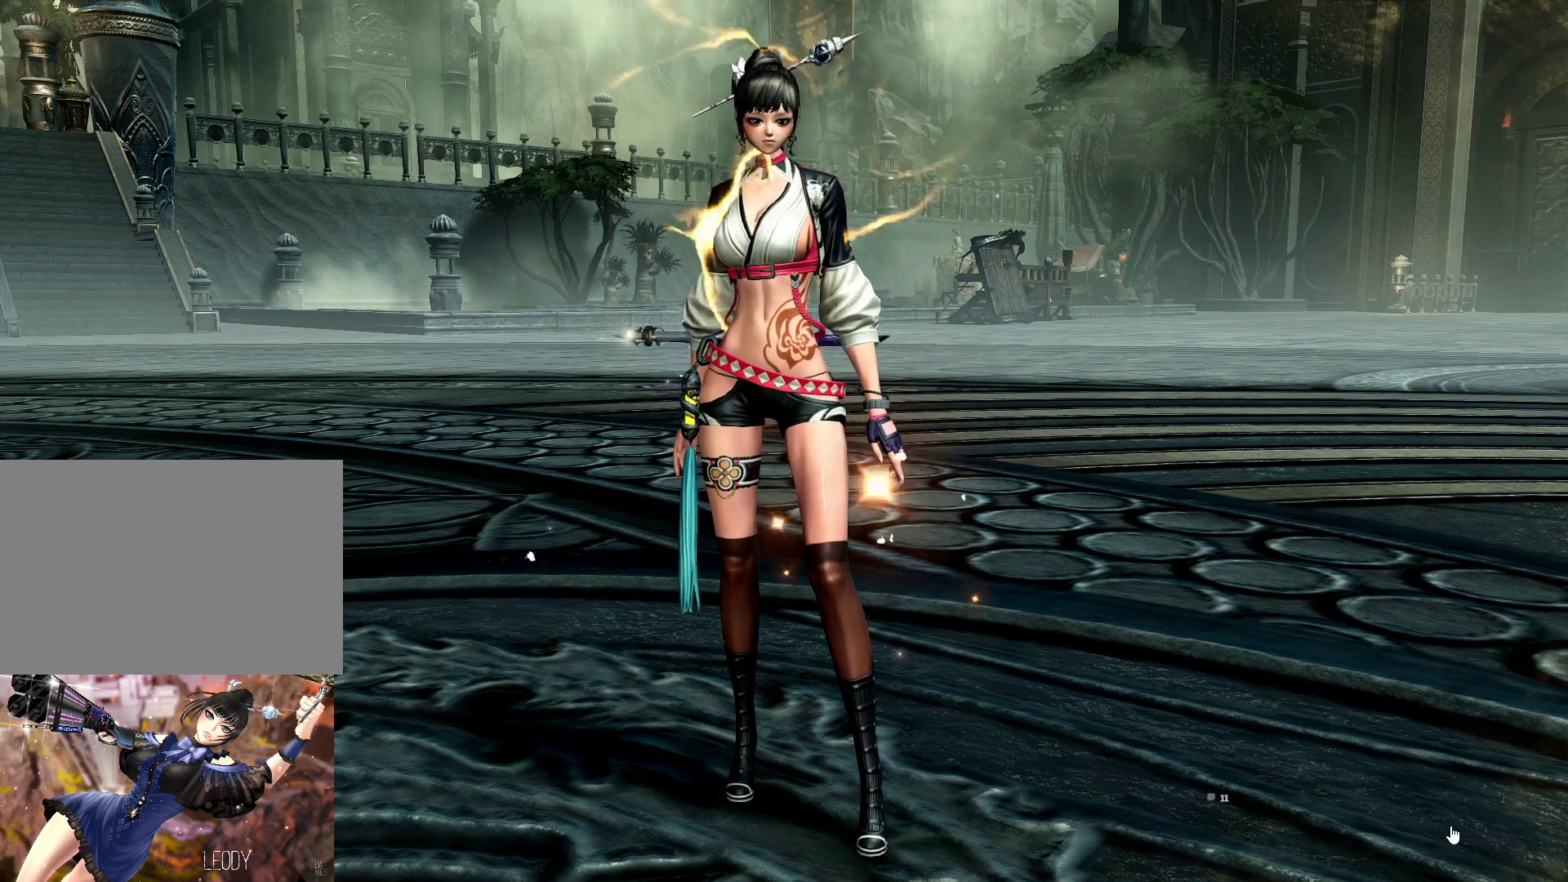
{"keys": [], "mouse": ["left"], "events": []}
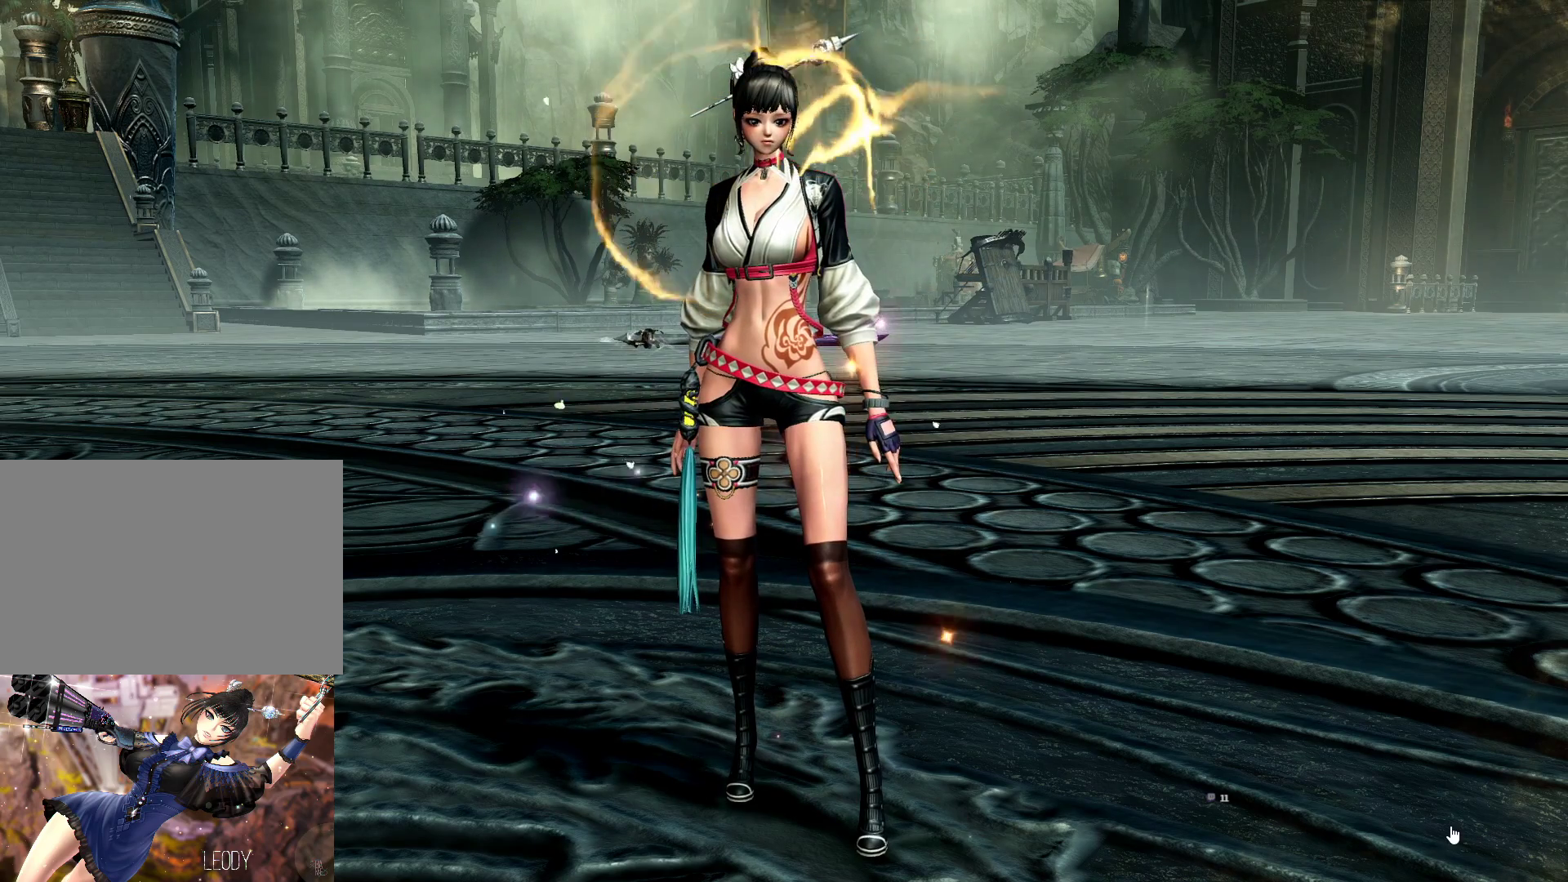
{"keys": [], "mouse": ["left"], "events": []}
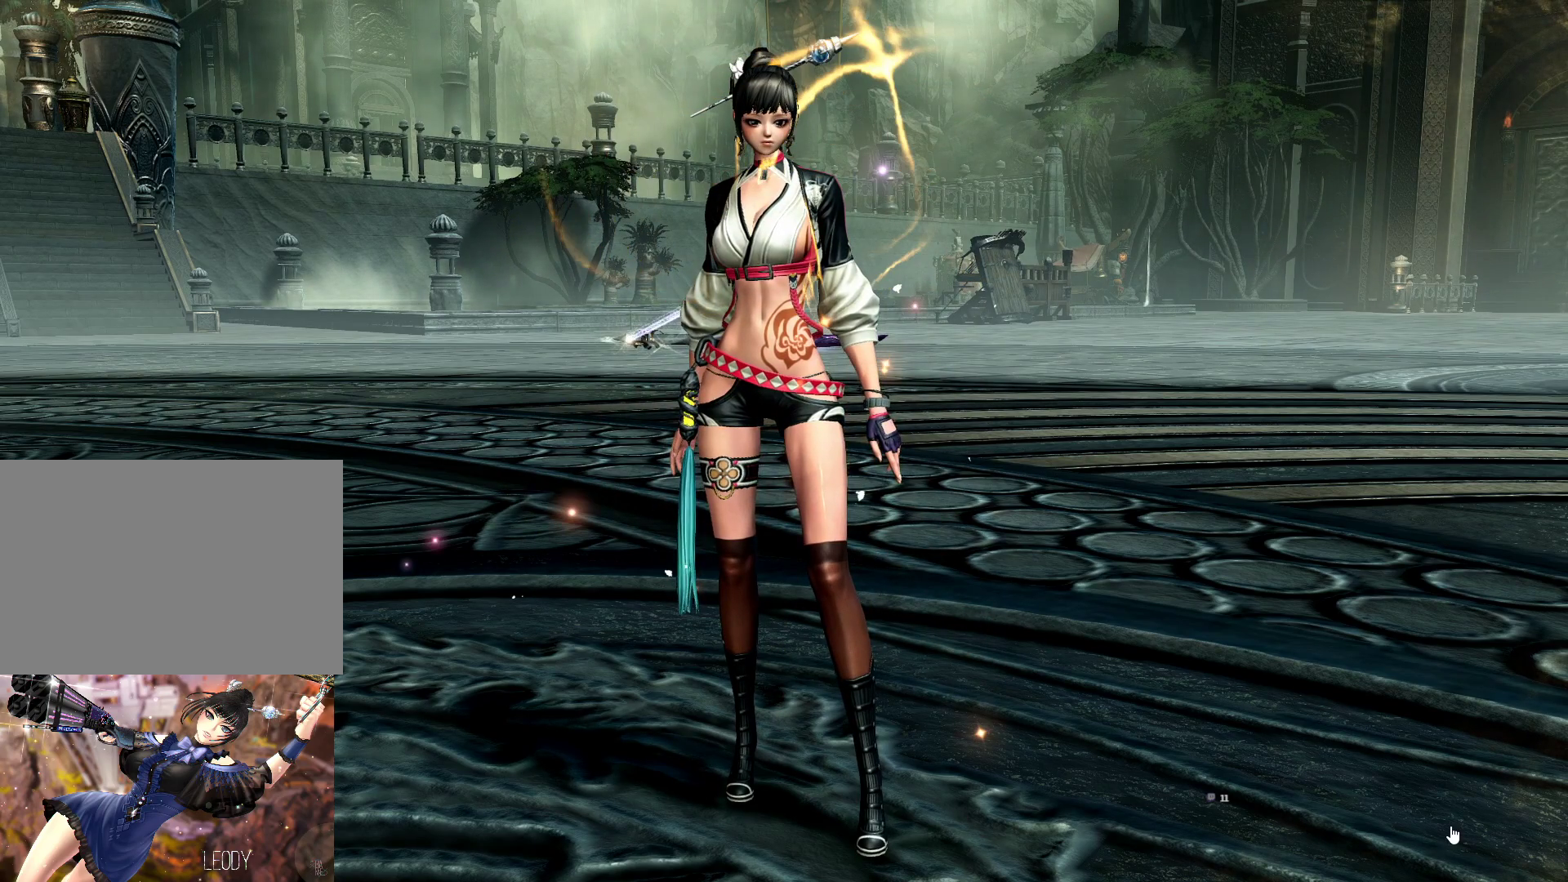
{"keys": [], "mouse": ["left"], "events": []}
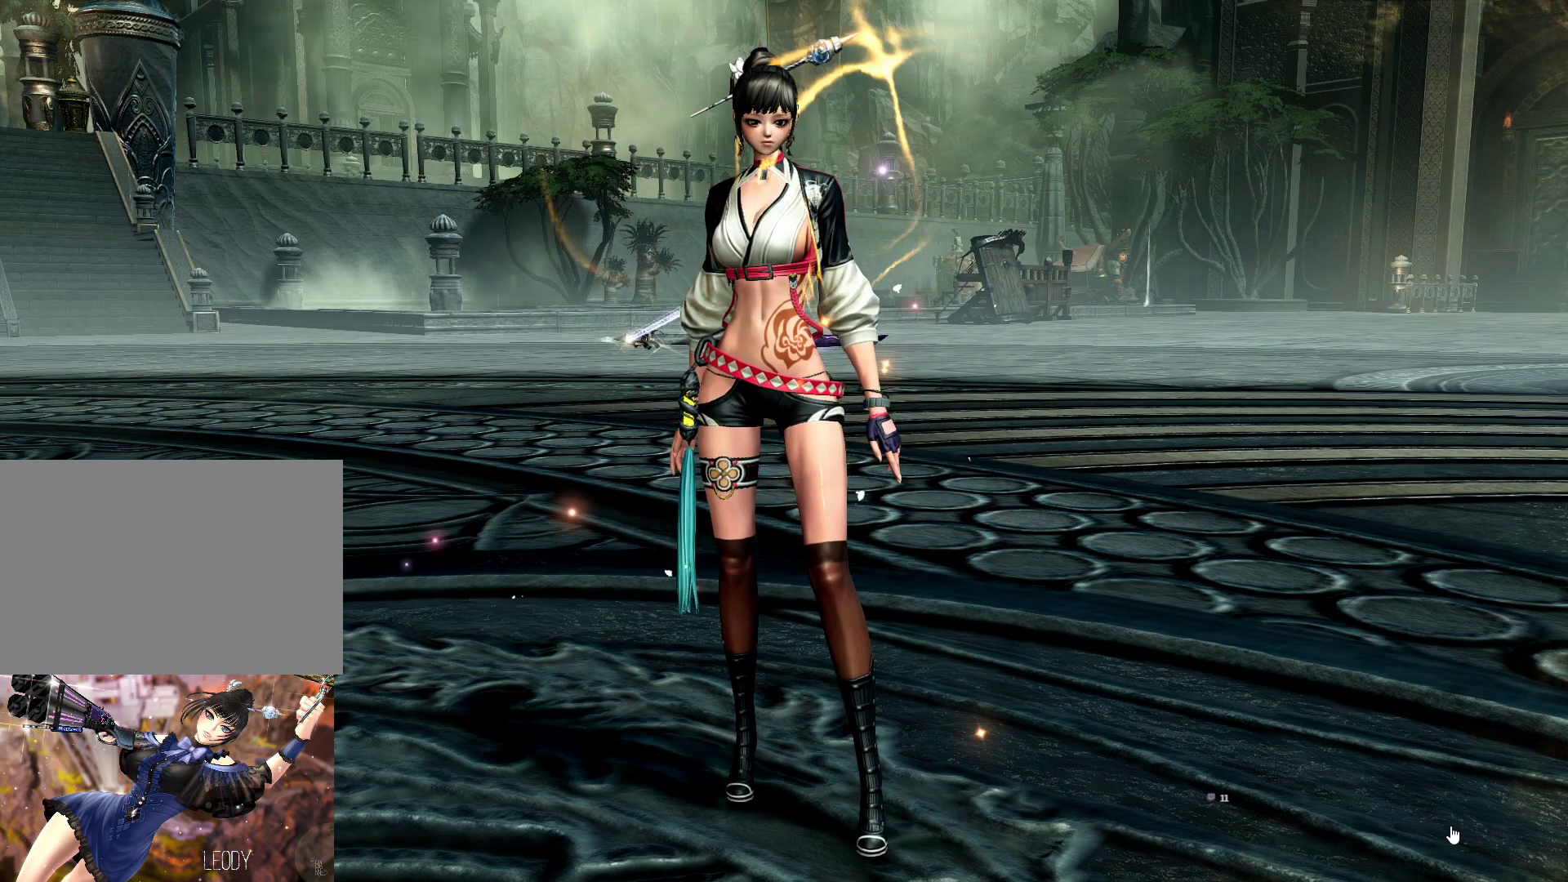
{"keys": [], "mouse": ["left"], "events": []}